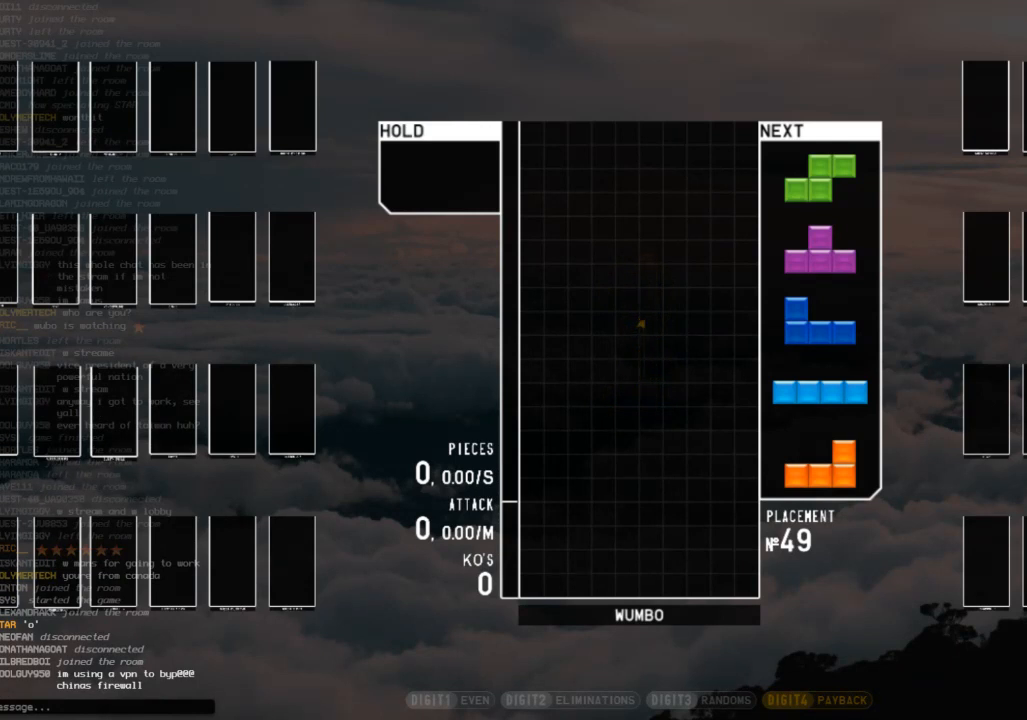
Gameplay with keyboard; each line is a JSON object with the keys held at the frame after it. "events" lists presses ("down") and releases ("up") of "c", "down", "left", "right", "shift", "up", "x" and "z" between this image and that frame as [ms after this image, input, new state], when the widget could be followed in between. No other keys are recorded. Mouse input is not recorded.
{"keys": ["c"], "events": [[267, "c", "down"], [400, "c", "up"], [400, "down", "down"], [500, "c", "down"], [500, "down", "up"]]}
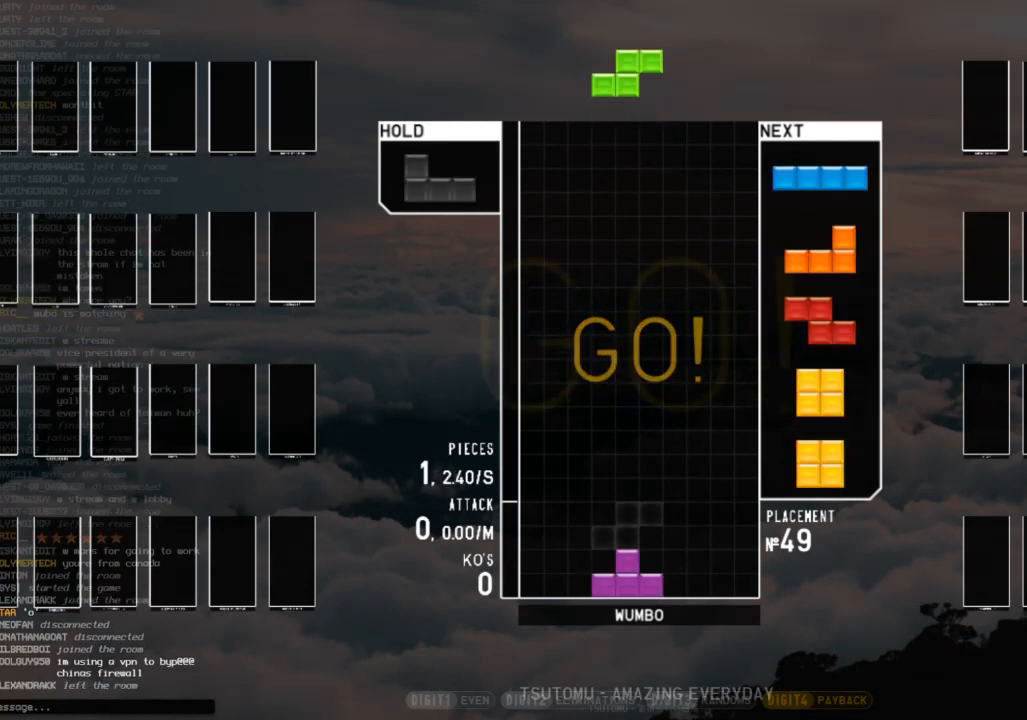
{"keys": ["down"], "events": [[33, "x", "down"], [100, "c", "up"], [100, "down", "down"], [200, "down", "up"], [200, "left", "down"], [200, "x", "up"], [233, "z", "down"], [367, "z", "up"], [433, "left", "up"], [500, "down", "down"]]}
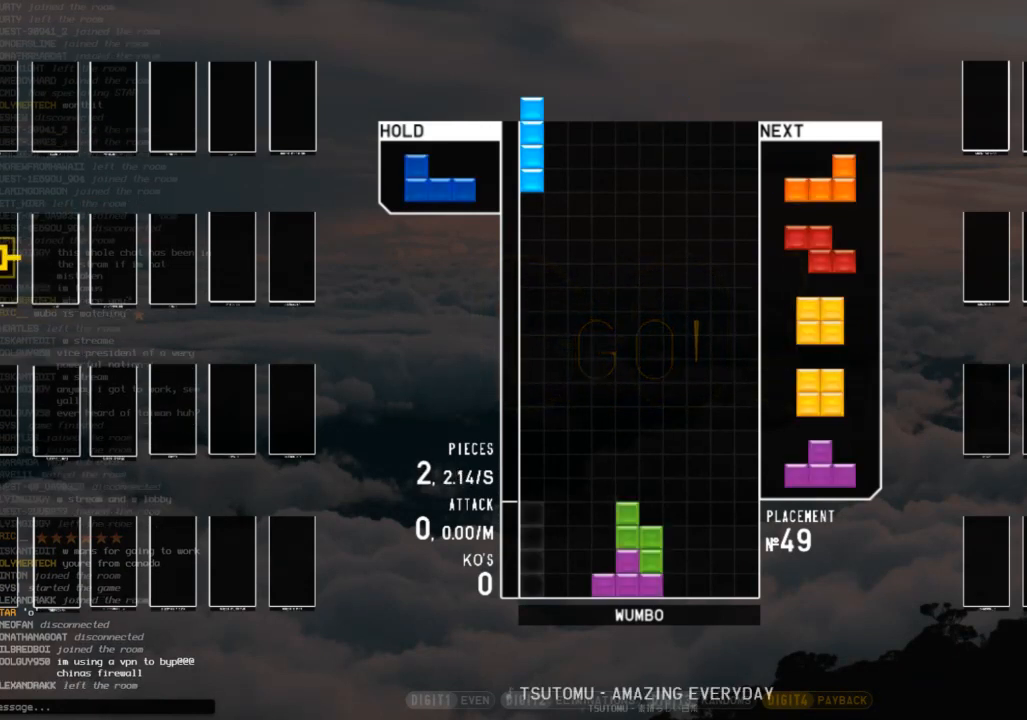
{"keys": ["down", "left"], "events": [[100, "down", "up"], [100, "right", "down"], [267, "right", "up"], [300, "down", "down"], [400, "down", "up"], [400, "z", "down"], [433, "left", "down"], [500, "down", "down"], [500, "z", "up"]]}
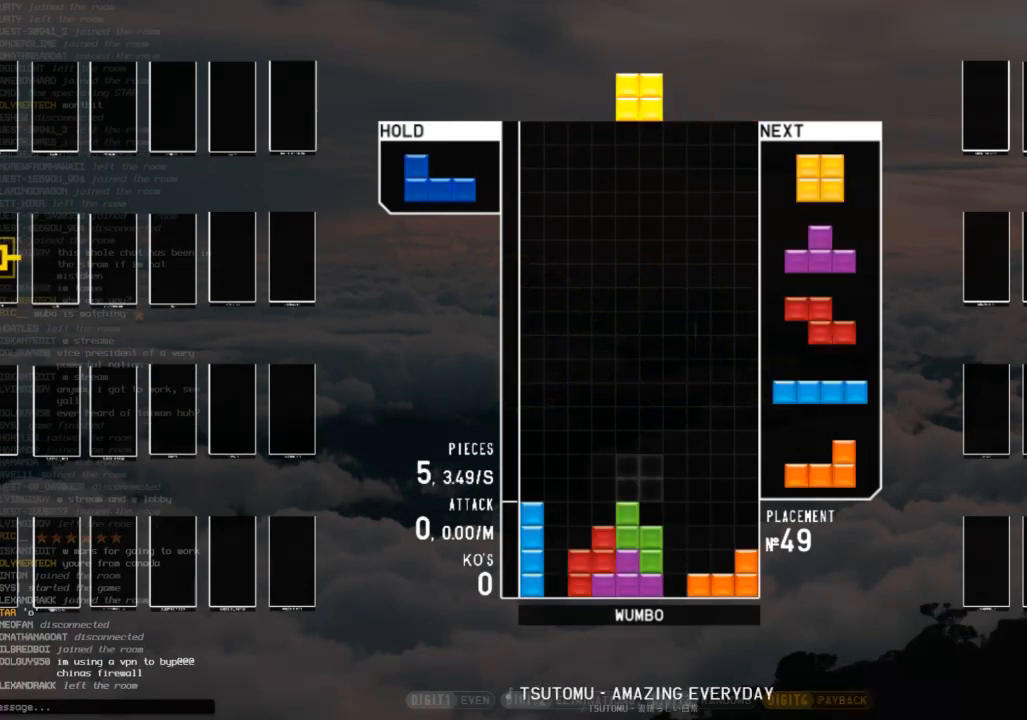
{"keys": [], "events": [[33, "left", "up"], [33, "right", "down"], [67, "down", "up"], [133, "right", "up"], [167, "left", "down"], [233, "down", "down"], [267, "c", "down"], [267, "left", "up"], [267, "right", "down"], [300, "down", "up"], [367, "shift", "down"], [400, "c", "up"], [467, "right", "up"], [467, "shift", "up"]]}
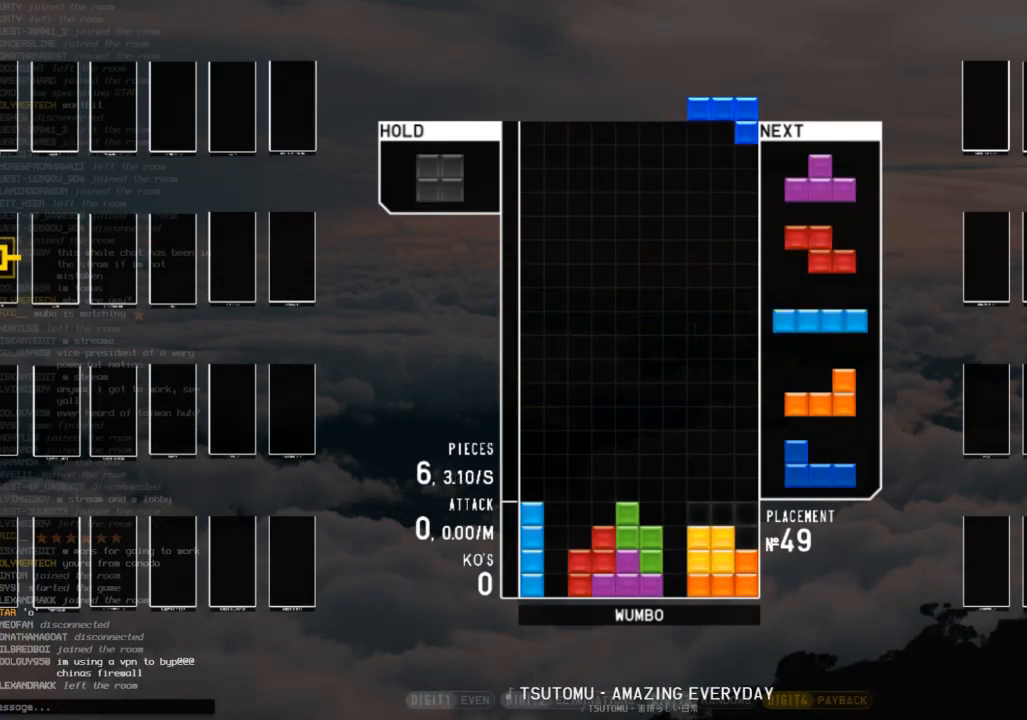
{"keys": ["down", "left"], "events": [[33, "down", "down"], [100, "right", "down"], [133, "down", "up"], [233, "right", "up"], [300, "down", "down"], [333, "down", "up"], [333, "z", "down"], [367, "left", "down"], [433, "z", "up"], [467, "down", "down"]]}
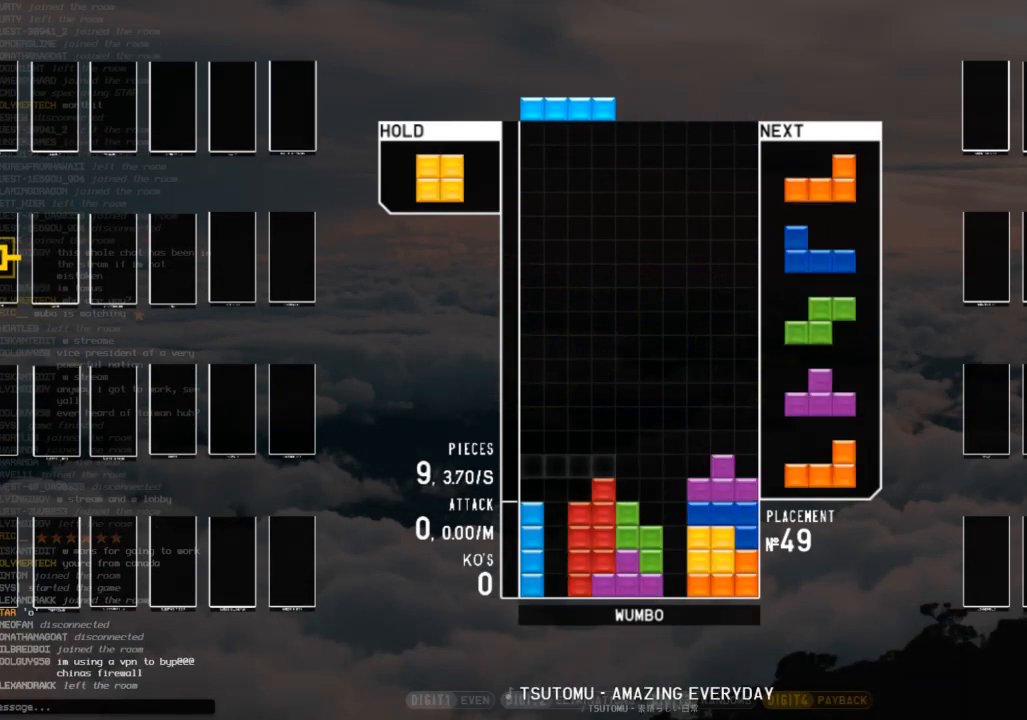
{"keys": ["down", "right"], "events": [[67, "down", "up"], [100, "left", "up"], [167, "down", "down"], [167, "z", "down"], [200, "left", "down"], [267, "down", "up"], [267, "z", "up"], [333, "c", "down"], [433, "c", "up"], [433, "down", "down"], [433, "left", "up"], [500, "right", "down"]]}
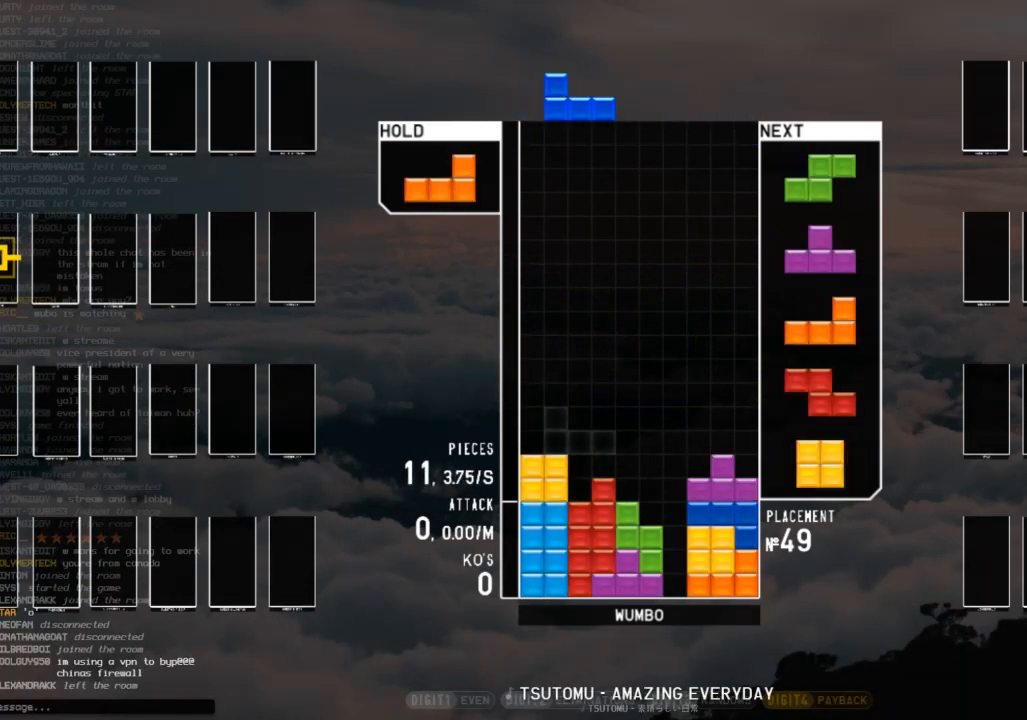
{"keys": [], "events": [[33, "down", "up"], [67, "shift", "down"], [167, "right", "up"], [167, "shift", "up"], [233, "down", "down"], [267, "down", "up"], [300, "x", "down"], [367, "down", "down"], [400, "x", "up"], [467, "down", "up"]]}
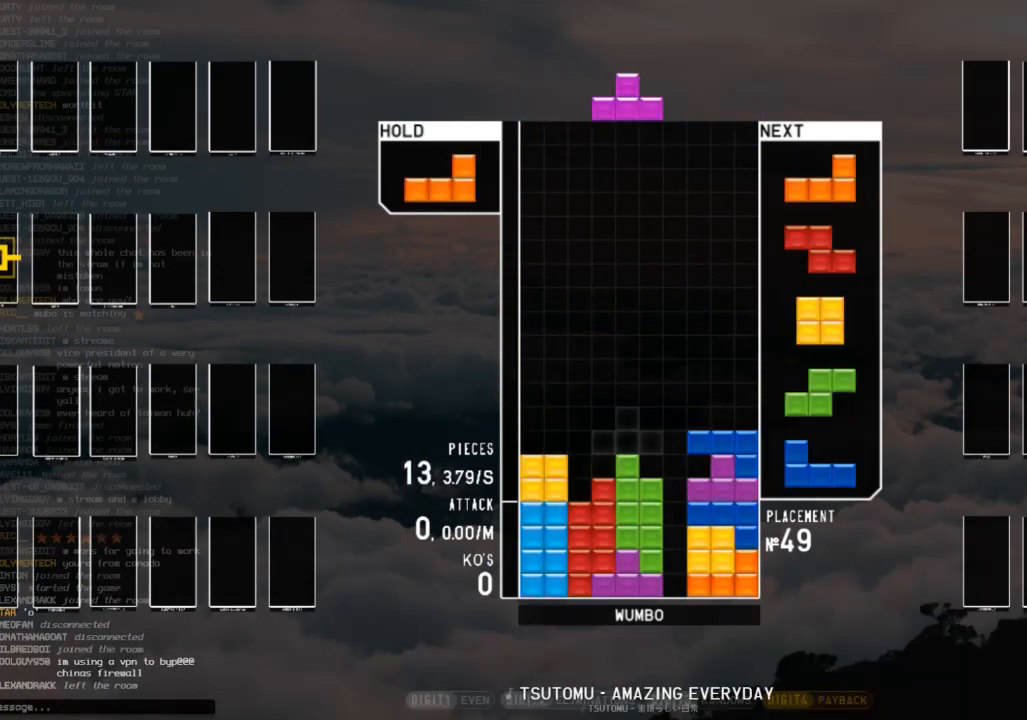
{"keys": ["down"], "events": [[33, "c", "down"], [100, "left", "down"], [133, "z", "down"], [200, "c", "up"], [233, "left", "up"], [267, "right", "down"], [267, "z", "up"], [333, "right", "up"], [433, "down", "down"]]}
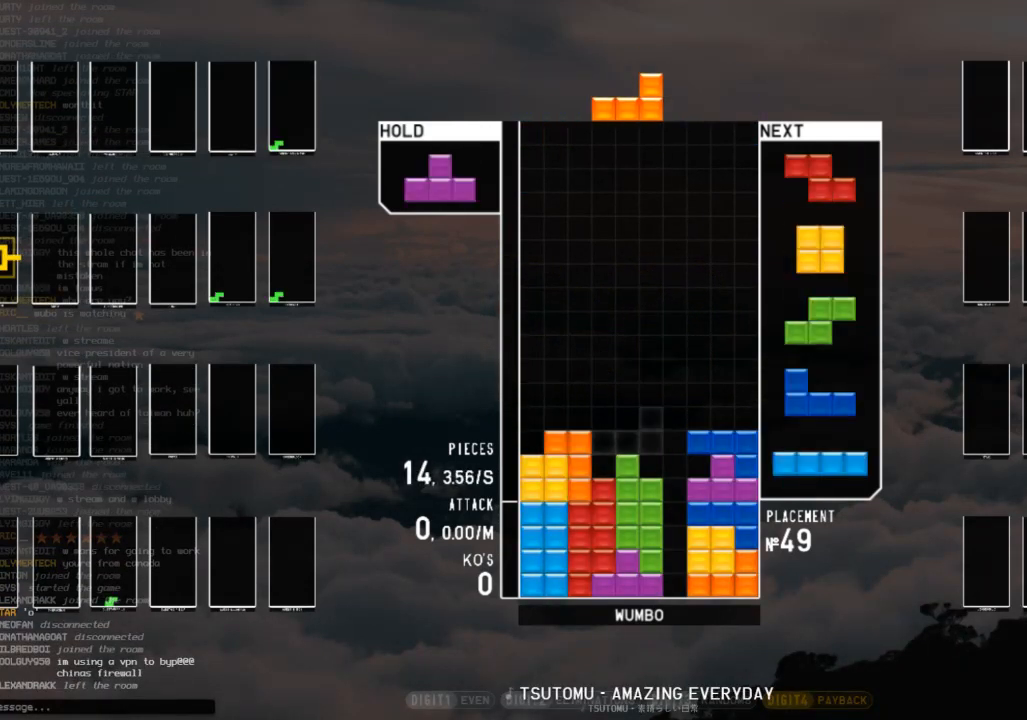
{"keys": ["right", "up"], "events": [[33, "down", "up"], [67, "z", "down"], [100, "left", "down"], [167, "down", "down"], [167, "left", "up"], [167, "z", "up"], [200, "down", "up"], [267, "c", "down"], [333, "right", "down"], [333, "up", "down"], [333, "z", "down"], [400, "c", "up"], [433, "z", "up"]]}
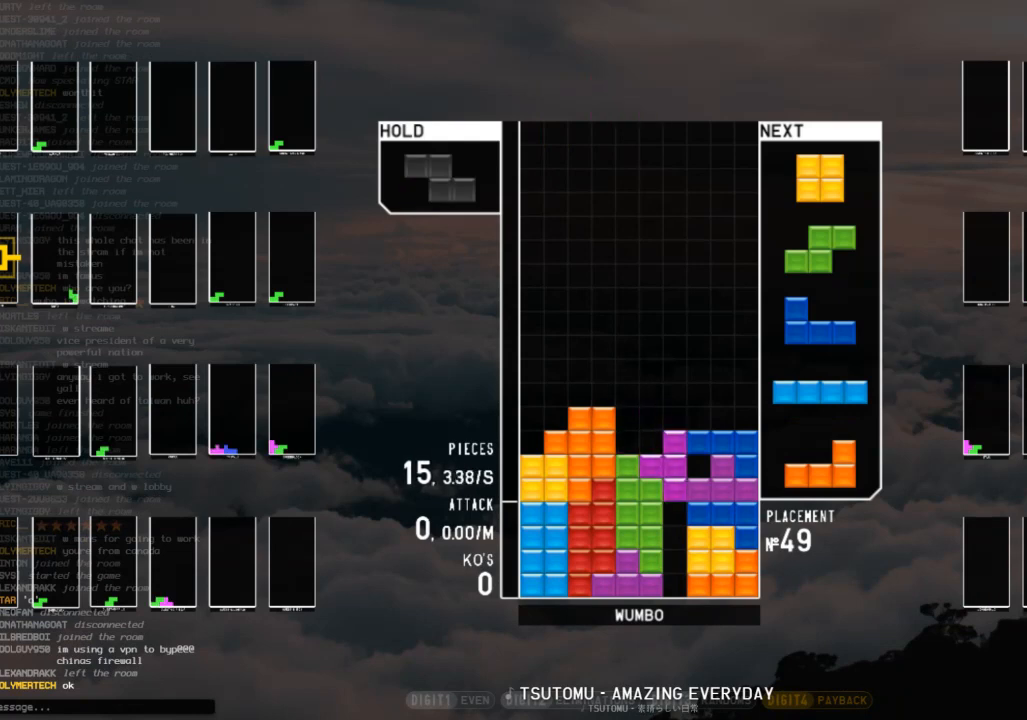
{"keys": ["z"], "events": [[33, "right", "up"], [33, "up", "up"], [33, "z", "down"], [133, "down", "down"], [167, "down", "up"], [167, "z", "up"], [267, "down", "down"], [367, "c", "down"], [367, "down", "up"], [367, "left", "down"], [400, "z", "down"], [467, "c", "up"], [500, "left", "up"]]}
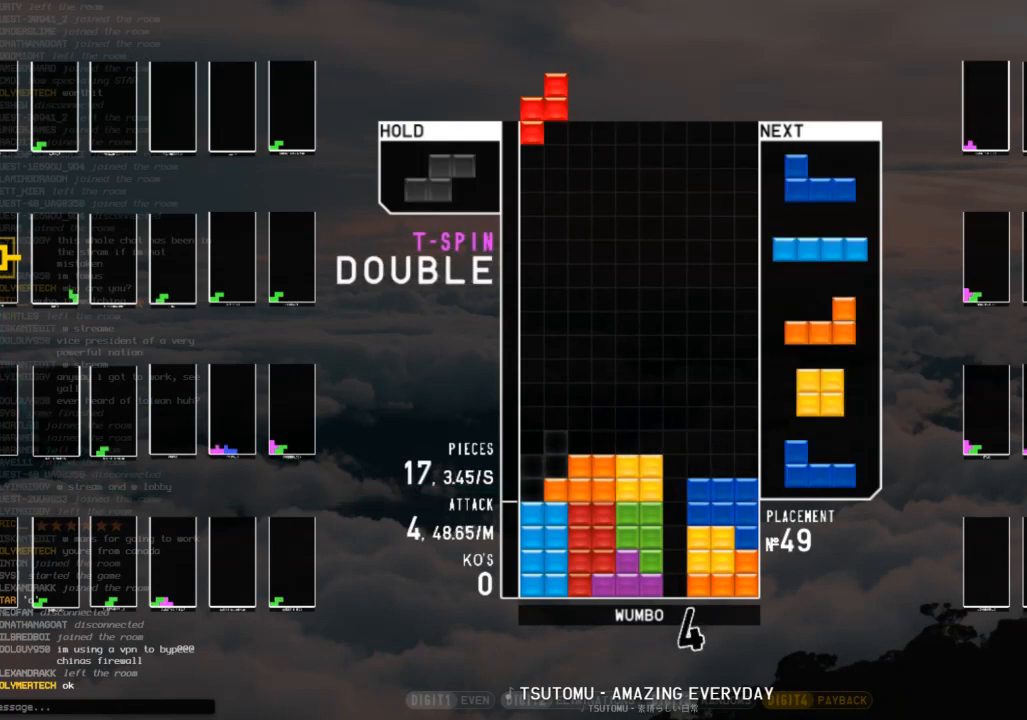
{"keys": ["right"], "events": [[33, "down", "down"], [33, "z", "up"], [133, "down", "up"], [133, "right", "down"], [333, "right", "up"], [367, "z", "down"], [433, "down", "down"], [467, "down", "up"], [467, "right", "down"], [467, "z", "up"]]}
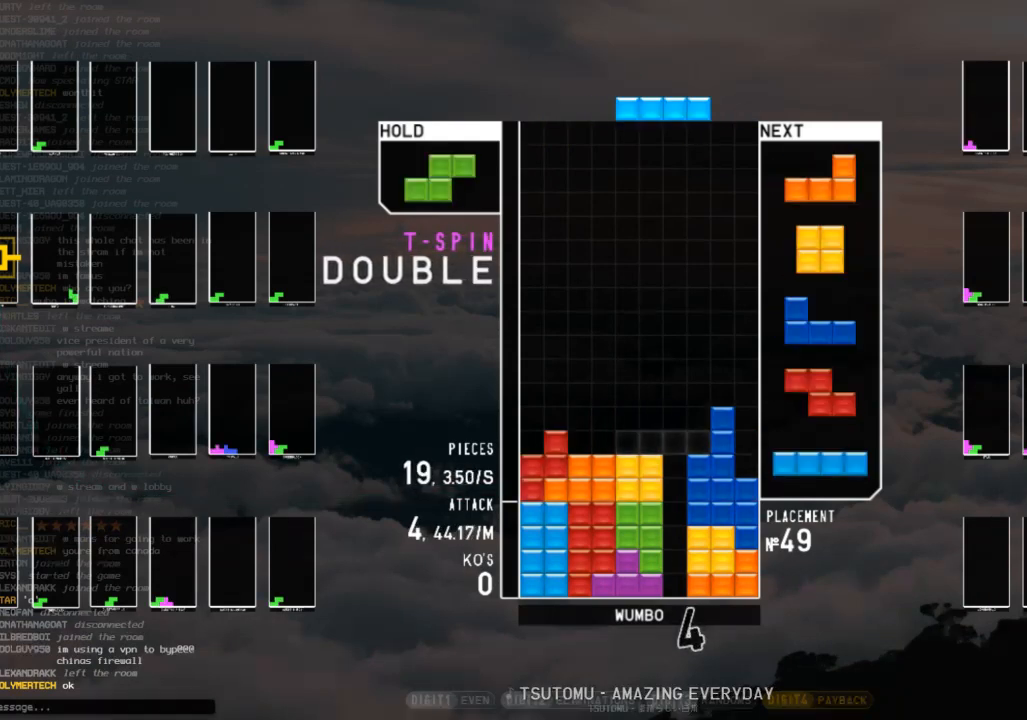
{"keys": [], "events": [[67, "x", "down"], [100, "right", "up"], [167, "down", "down"], [167, "x", "up"], [200, "down", "up"], [267, "left", "down"], [500, "left", "up"]]}
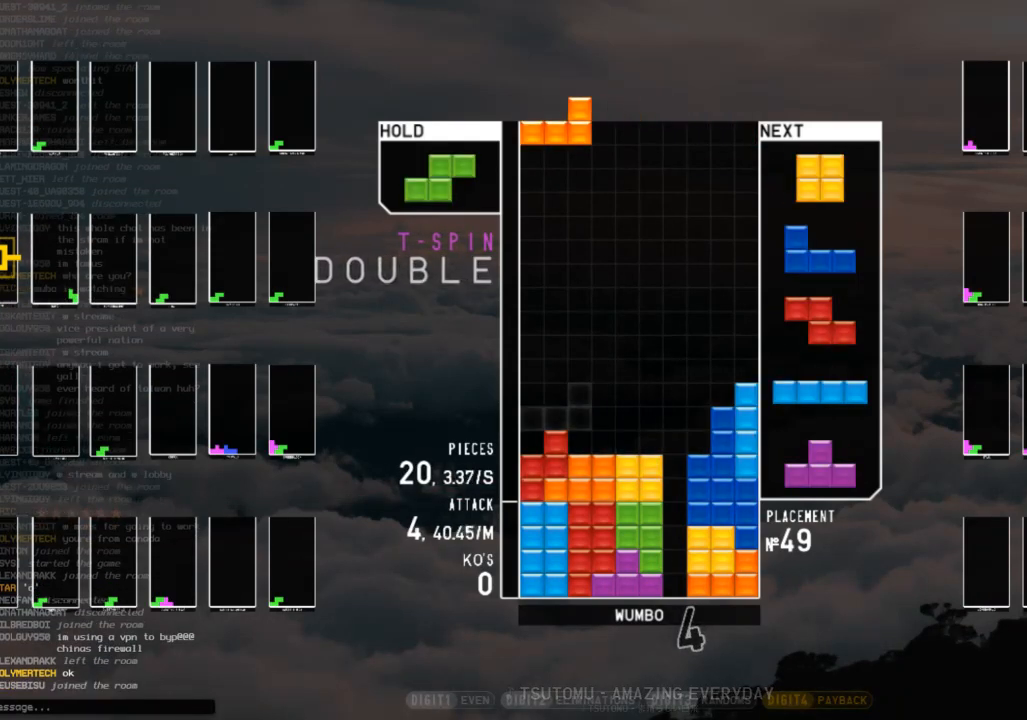
{"keys": [], "events": [[133, "right", "down"], [167, "right", "up"], [267, "right", "down"], [300, "right", "up"], [400, "down", "down"], [500, "down", "up"]]}
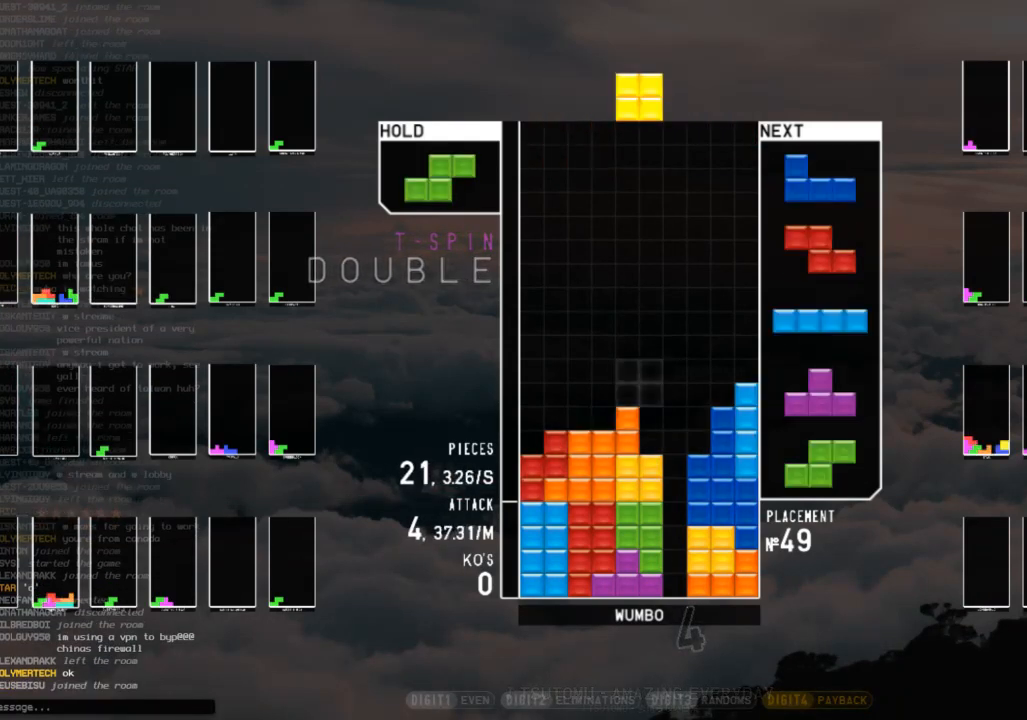
{"keys": [], "events": [[33, "c", "down"], [133, "x", "down"], [233, "c", "up"], [267, "down", "down"], [267, "x", "up"], [333, "down", "up"], [367, "c", "down"], [433, "left", "down"], [467, "left", "up"], [500, "c", "up"]]}
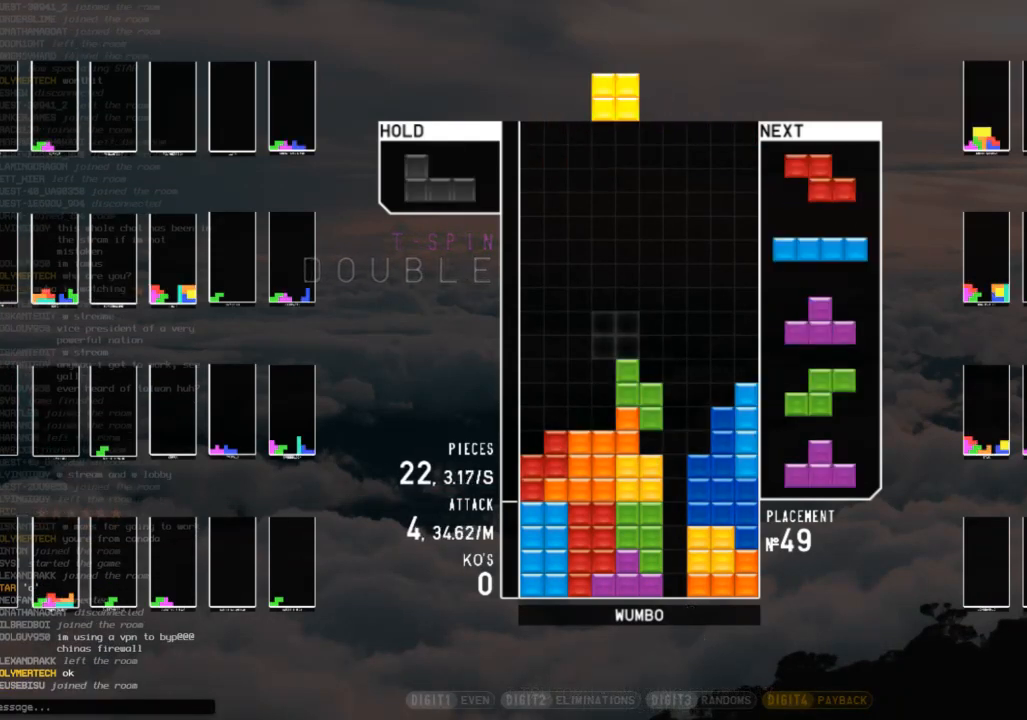
{"keys": [], "events": [[67, "down", "down"], [67, "left", "down"], [167, "z", "down"], [200, "down", "up"], [267, "z", "up"], [300, "down", "down"], [300, "left", "up"], [333, "down", "up"], [333, "right", "down"], [500, "right", "up"]]}
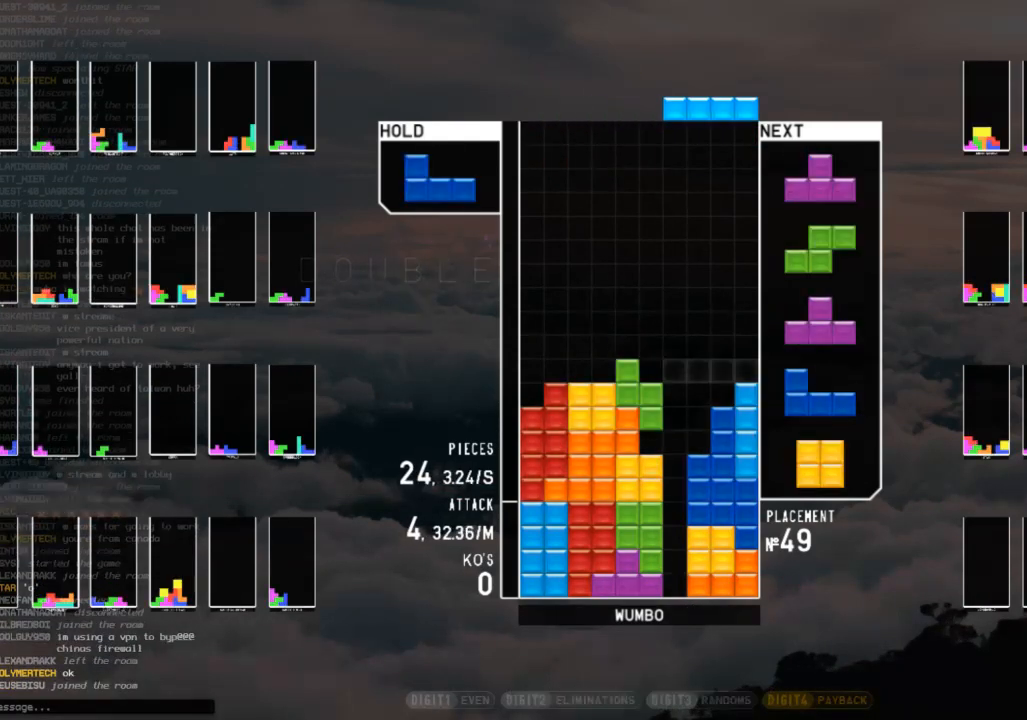
{"keys": ["left", "up"], "events": [[33, "left", "down"], [33, "z", "down"], [133, "left", "up"], [133, "z", "up"], [267, "down", "down"], [300, "right", "down"], [367, "down", "up"], [400, "x", "down"], [467, "left", "down"], [467, "up", "down"], [500, "right", "up"], [500, "x", "up"]]}
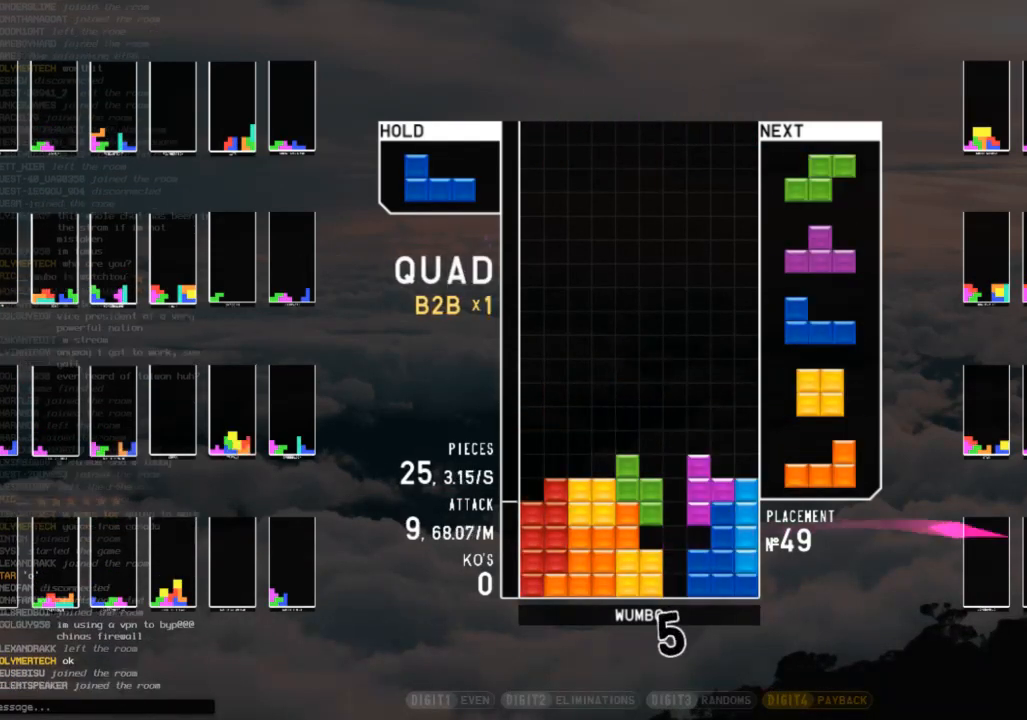
{"keys": ["down", "left"], "events": [[100, "x", "down"], [133, "up", "up"], [200, "down", "down"], [200, "left", "up"], [233, "right", "down"], [233, "x", "up"], [267, "down", "up"], [433, "down", "down"], [433, "right", "up"], [467, "left", "down"]]}
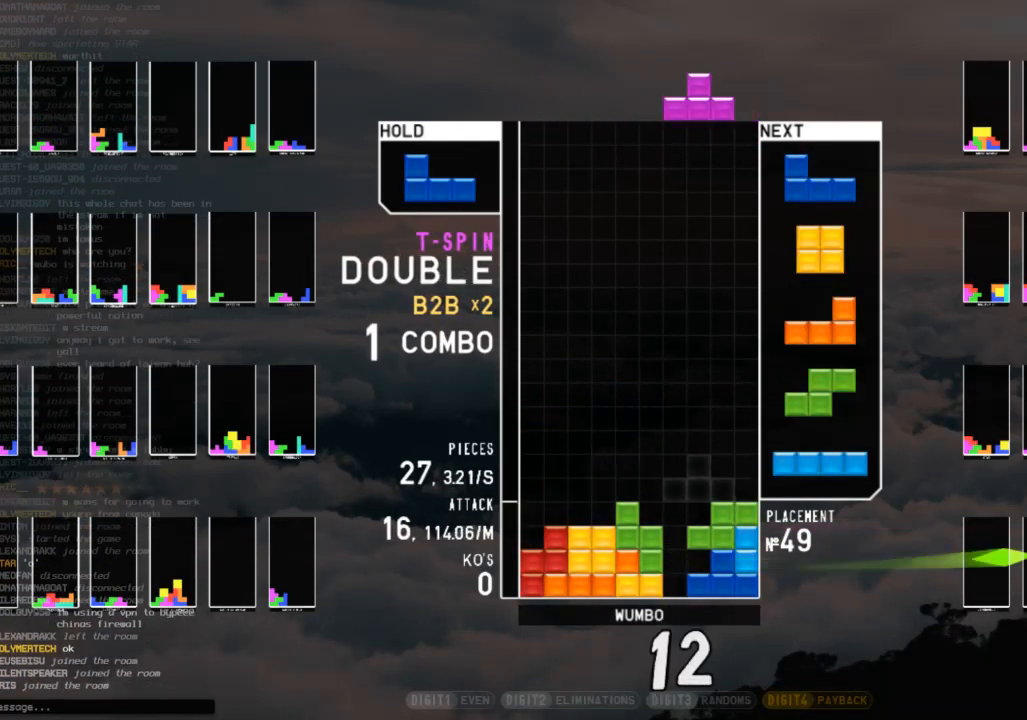
{"keys": [], "events": [[33, "down", "up"], [67, "c", "down"], [167, "c", "up"], [167, "left", "up"], [200, "right", "down"], [267, "right", "up"], [300, "z", "down"], [400, "z", "up"]]}
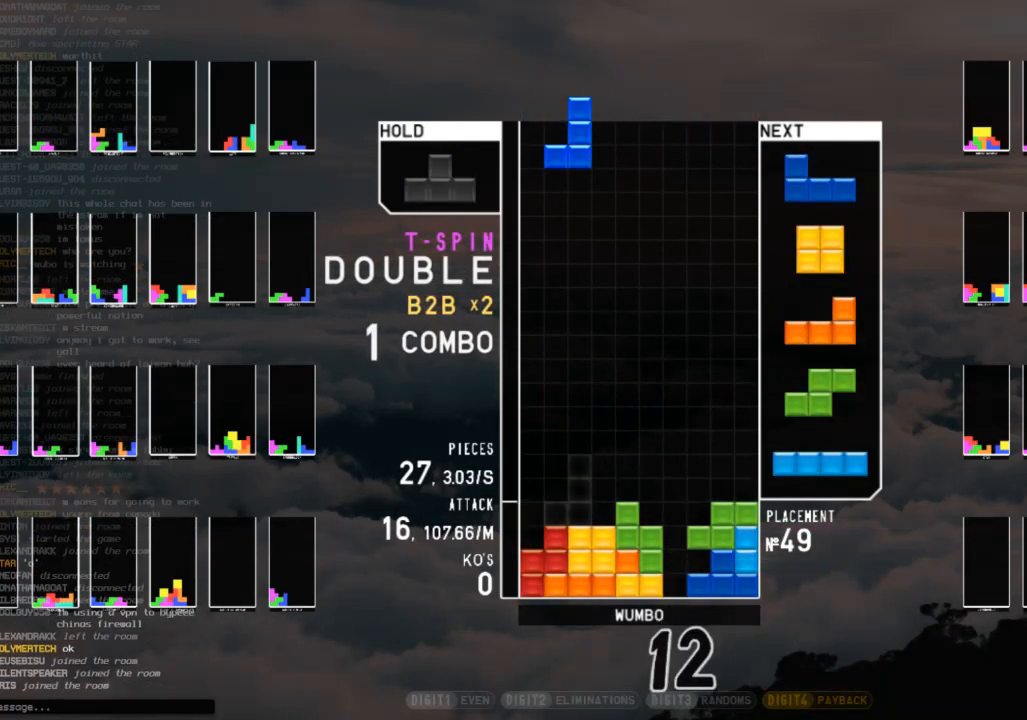
{"keys": [], "events": [[33, "down", "down"], [133, "down", "up"], [133, "left", "down"], [167, "x", "down"], [267, "down", "down"], [300, "x", "up"], [367, "down", "up"], [400, "left", "up"], [467, "down", "down"], [500, "down", "up"]]}
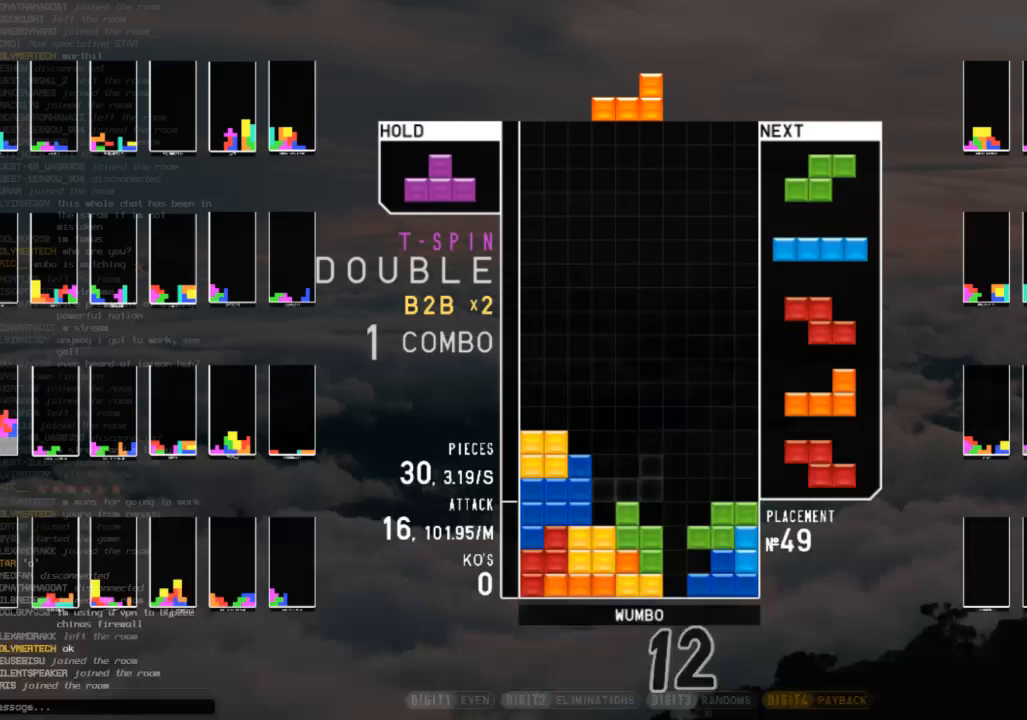
{"keys": [], "events": [[100, "right", "down"], [100, "shift", "down"], [200, "right", "up"], [200, "shift", "up"]]}
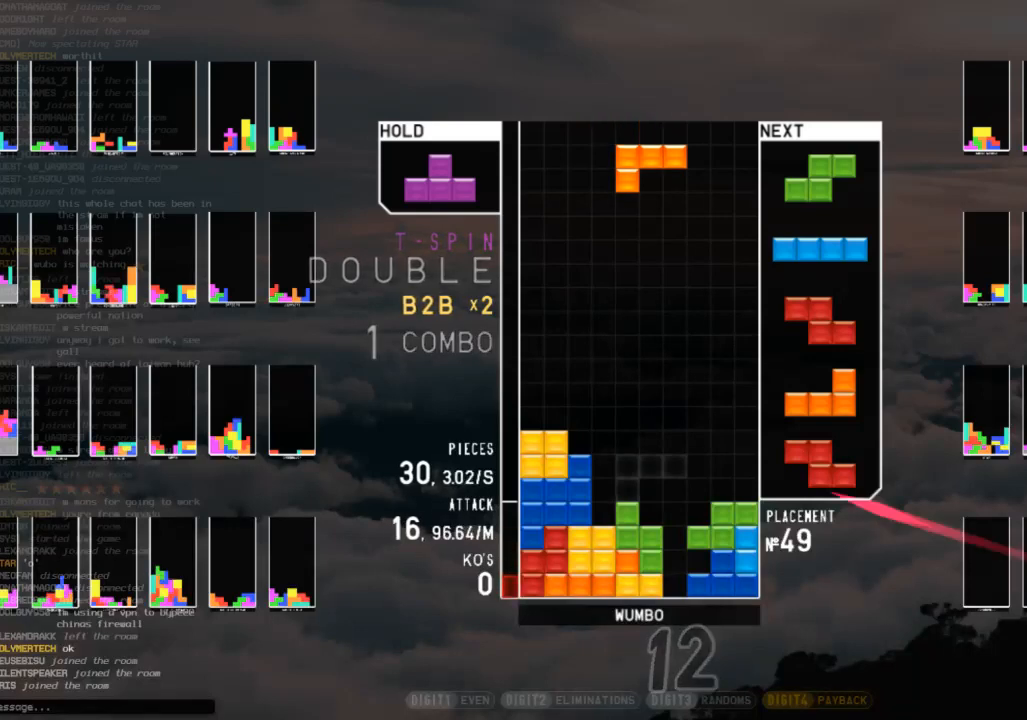
{"keys": ["left", "x"], "events": [[67, "left", "down"], [100, "down", "down"], [100, "left", "up"], [167, "right", "down"], [200, "c", "down"], [200, "down", "up"], [300, "left", "down"], [300, "up", "down"], [300, "x", "down"], [333, "c", "up"], [400, "right", "up"], [400, "x", "up"], [433, "up", "up"], [433, "x", "down"]]}
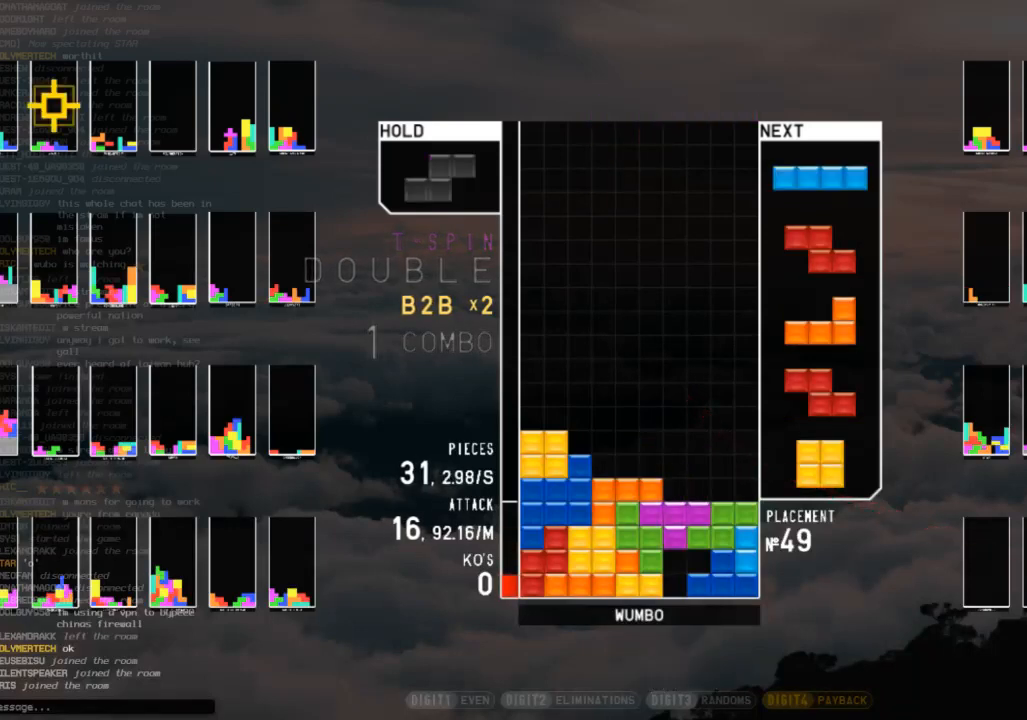
{"keys": [], "events": [[33, "down", "down"], [33, "left", "up"], [67, "right", "down"], [67, "x", "up"], [133, "down", "up"], [133, "x", "down"], [233, "down", "down"], [267, "x", "up"], [300, "down", "up"], [367, "right", "up"], [400, "z", "down"], [467, "down", "down"], [467, "z", "up"], [500, "down", "up"]]}
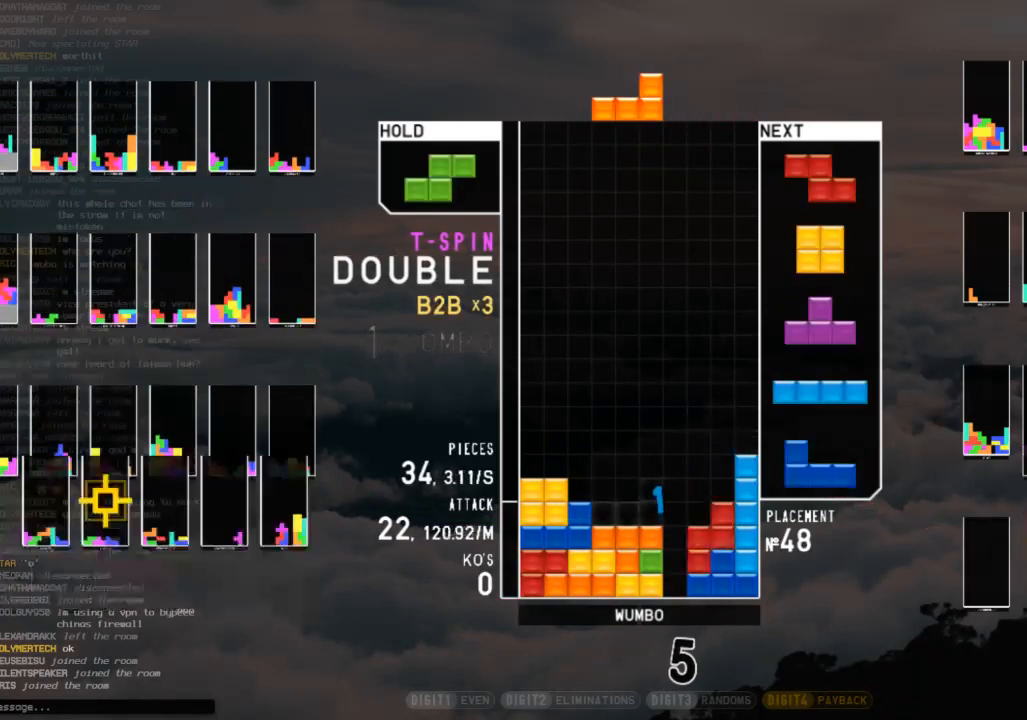
{"keys": ["left"], "events": [[33, "c", "down"], [100, "z", "down"], [133, "c", "up"], [133, "left", "down"], [200, "down", "down"], [200, "left", "up"], [200, "z", "up"], [300, "down", "up"], [300, "x", "down"], [367, "down", "down"], [367, "x", "up"], [433, "down", "up"], [433, "left", "down"]]}
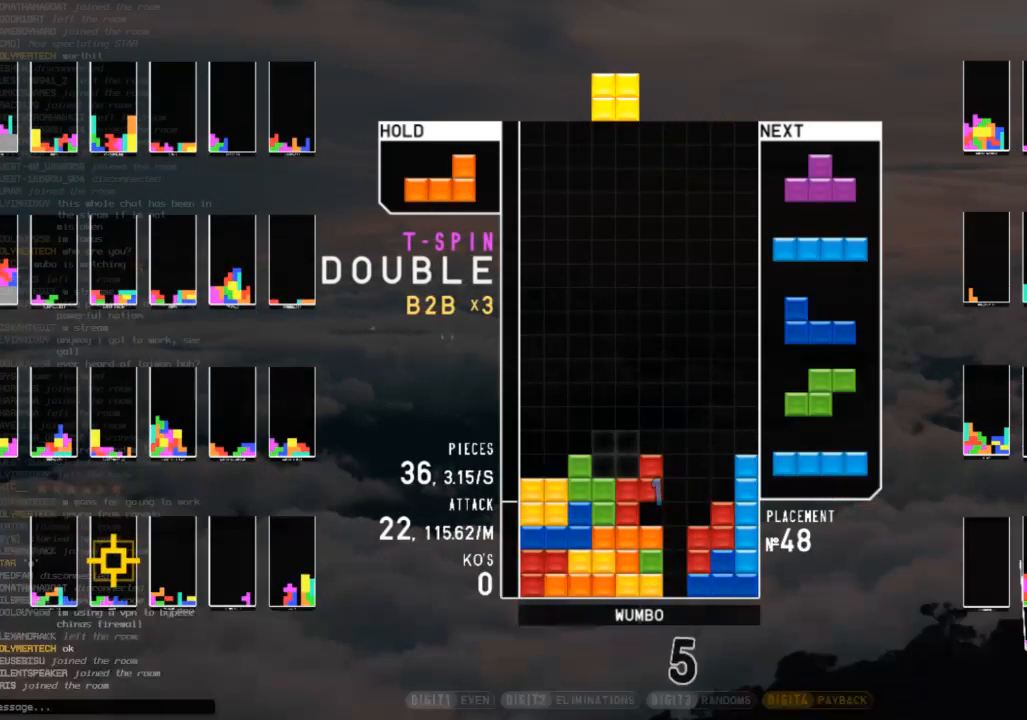
{"keys": ["right"], "events": [[67, "left", "up"], [100, "left", "down"], [167, "c", "down"], [267, "x", "down"], [300, "c", "up"], [300, "left", "up"], [333, "down", "down"], [400, "x", "up"], [433, "down", "up"], [433, "right", "down"]]}
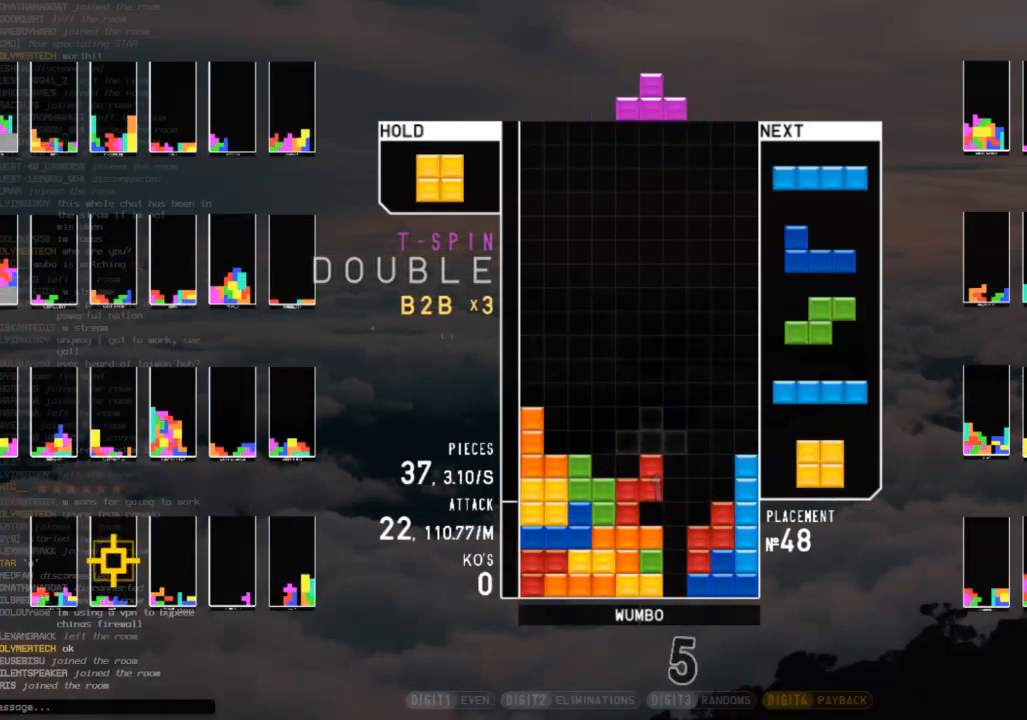
{"keys": ["c", "right"], "events": [[67, "left", "down"], [67, "up", "down"], [67, "x", "down"], [133, "right", "up"], [167, "x", "up"], [233, "up", "up"], [267, "x", "down"], [300, "down", "down"], [300, "left", "up"], [367, "x", "up"], [400, "right", "down"], [467, "c", "down"], [467, "down", "up"]]}
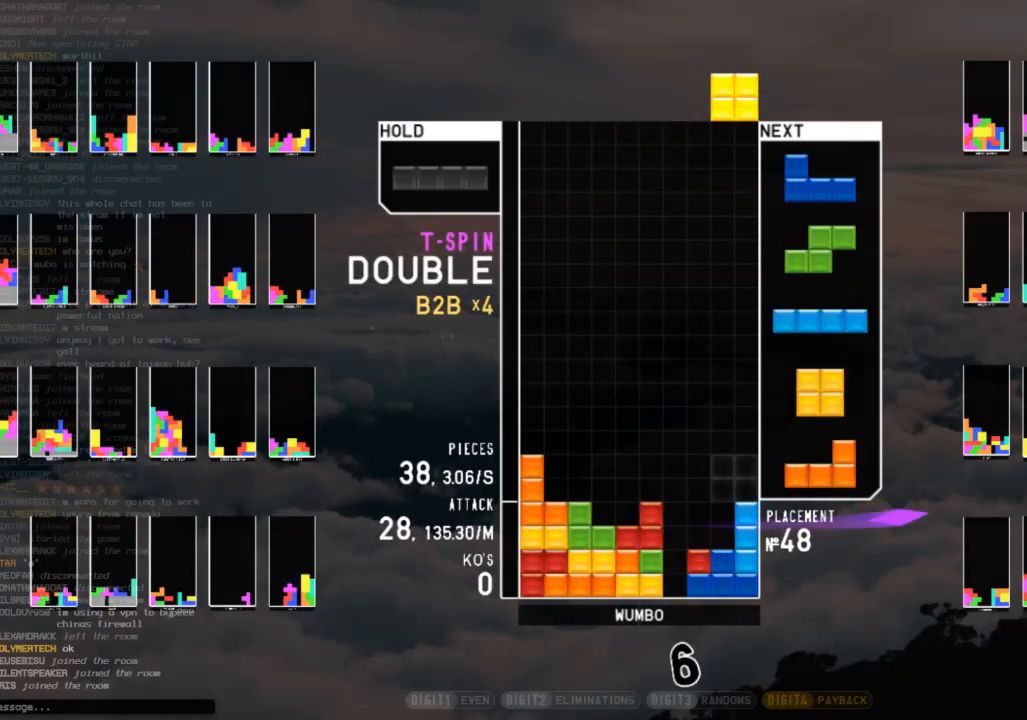
{"keys": [], "events": [[67, "c", "up"], [67, "left", "down"], [67, "right", "up"], [100, "down", "down"], [133, "left", "up"], [200, "down", "up"], [200, "z", "down"], [233, "down", "down"], [267, "z", "up"], [367, "down", "up"]]}
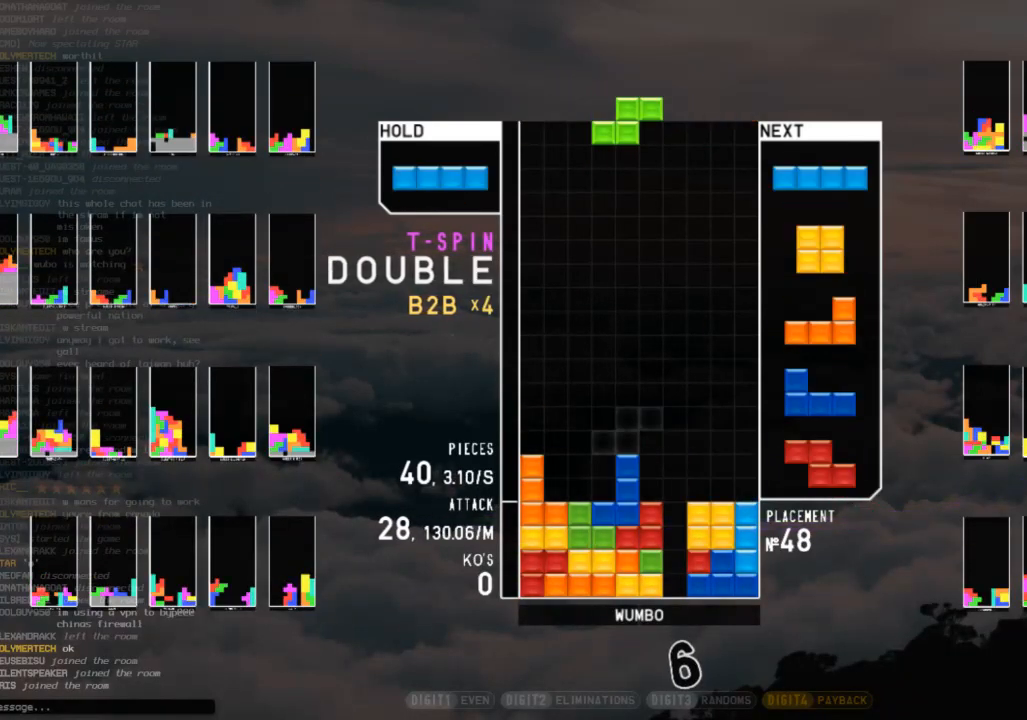
{"keys": ["left"], "events": [[100, "c", "down"], [167, "right", "down"], [267, "c", "up"], [333, "right", "up"], [433, "left", "down"]]}
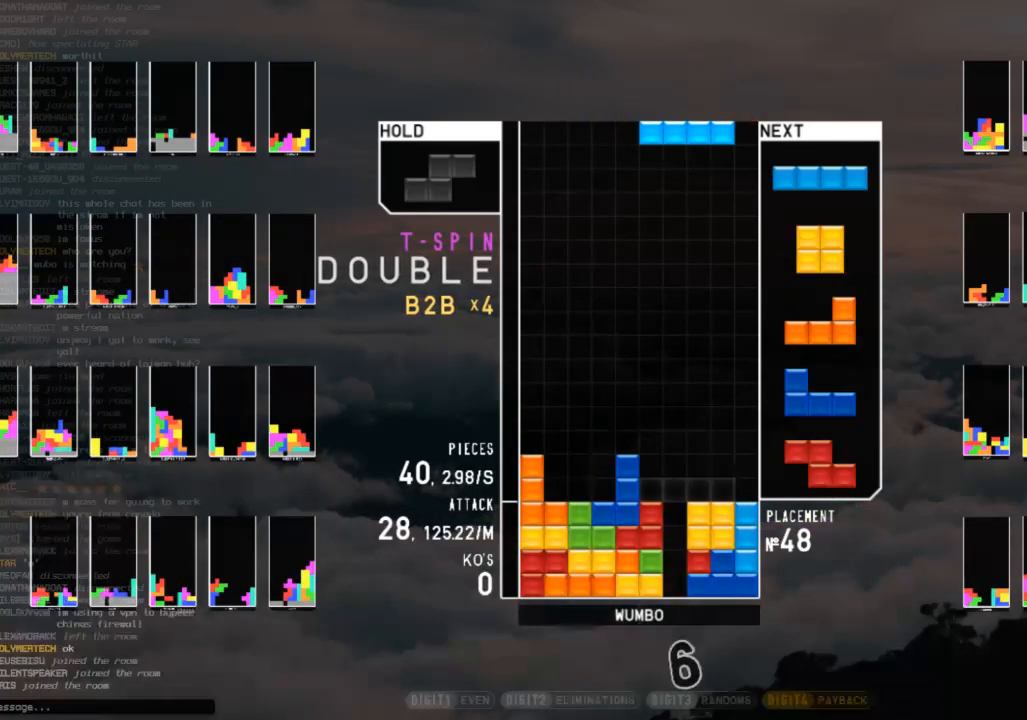
{"keys": [], "events": [[33, "z", "down"], [133, "z", "up"], [167, "left", "up"], [367, "right", "down"], [467, "right", "up"]]}
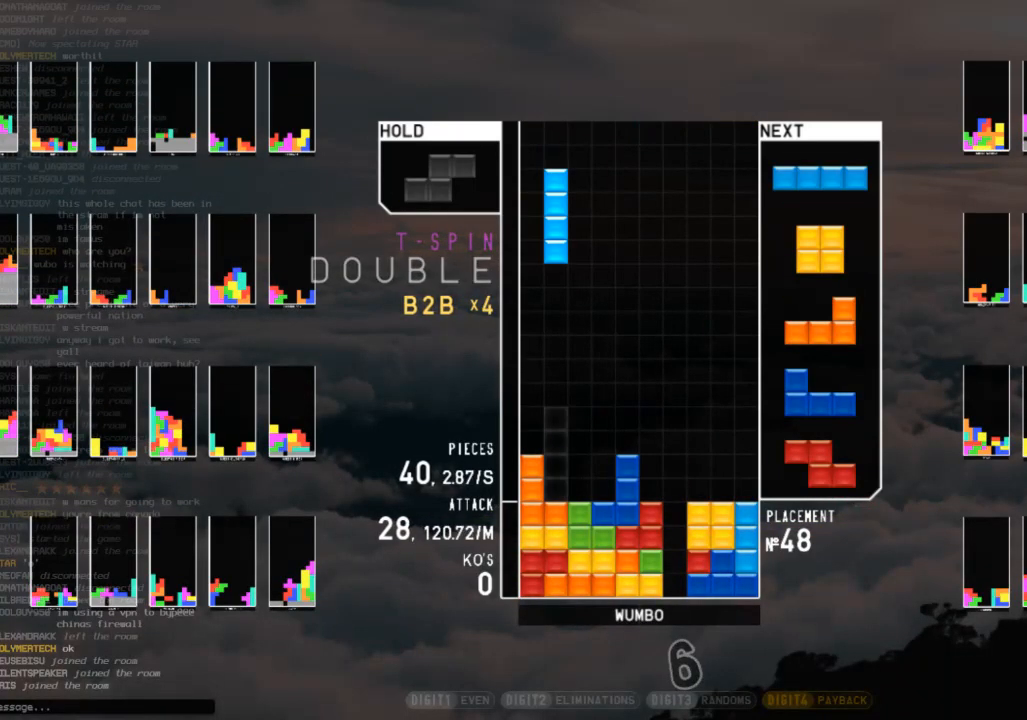
{"keys": [], "events": [[33, "right", "down"], [100, "right", "up"], [200, "right", "down"], [233, "down", "down"], [333, "c", "down"], [333, "down", "up"], [433, "c", "up"], [433, "right", "up"]]}
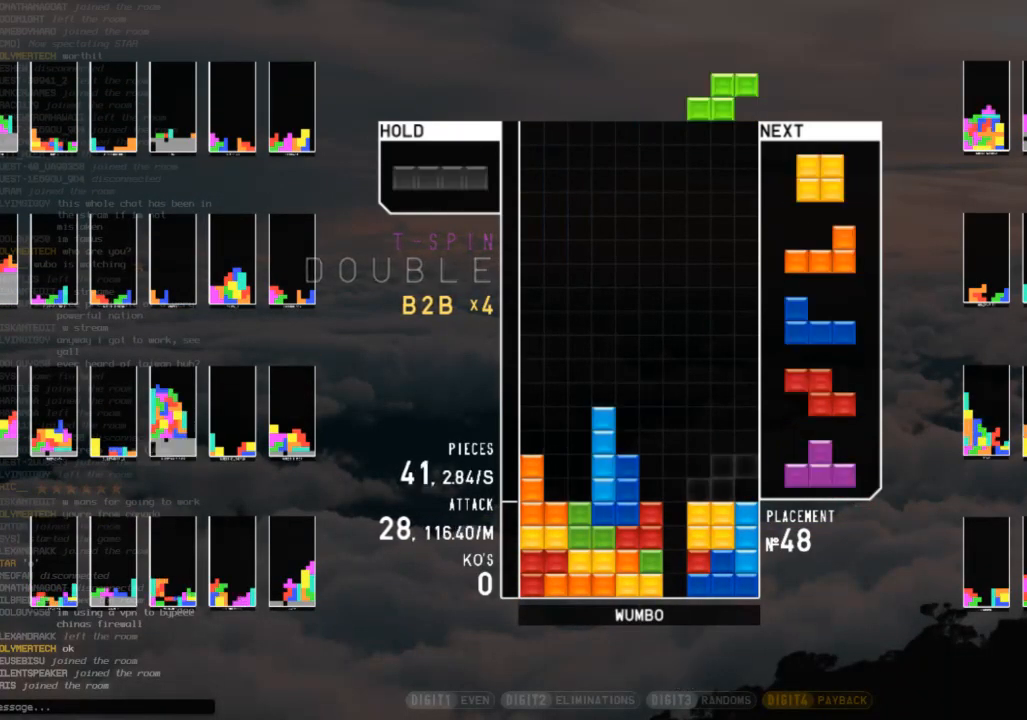
{"keys": ["down", "right"], "events": [[67, "z", "down"], [167, "down", "down"], [167, "z", "up"], [267, "left", "down"], [300, "down", "up"], [433, "left", "up"], [433, "right", "down"], [500, "down", "down"]]}
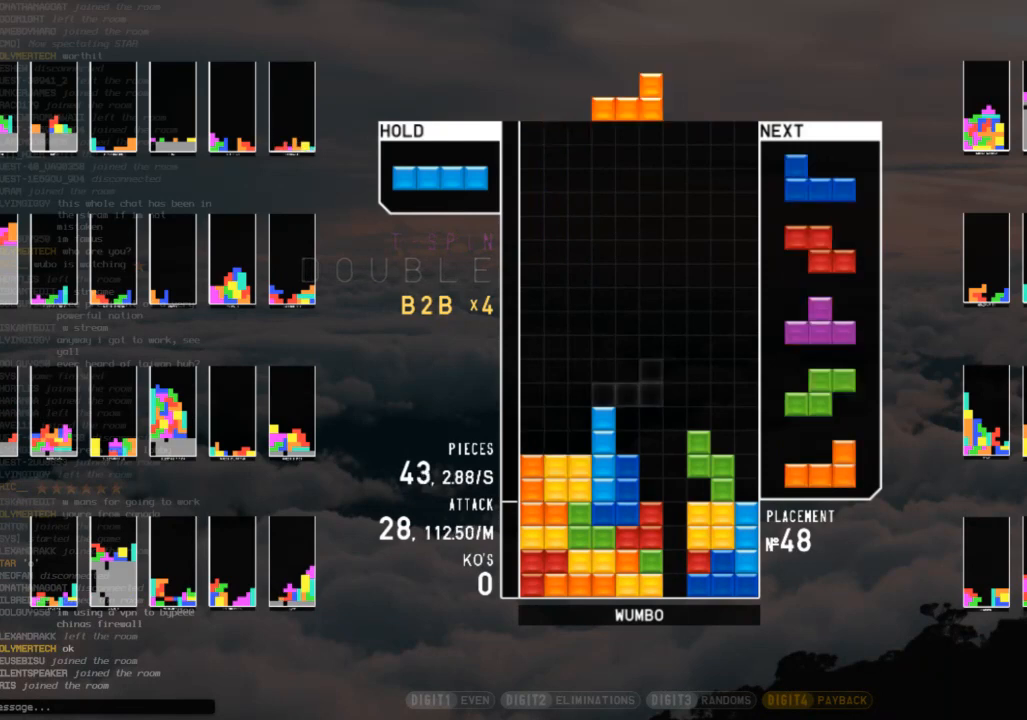
{"keys": ["down", "right"], "events": [[67, "down", "up"], [133, "z", "down"], [233, "down", "down"], [233, "z", "up"], [267, "left", "down"], [267, "right", "up"], [300, "down", "up"], [500, "down", "down"], [500, "left", "up"], [500, "right", "down"]]}